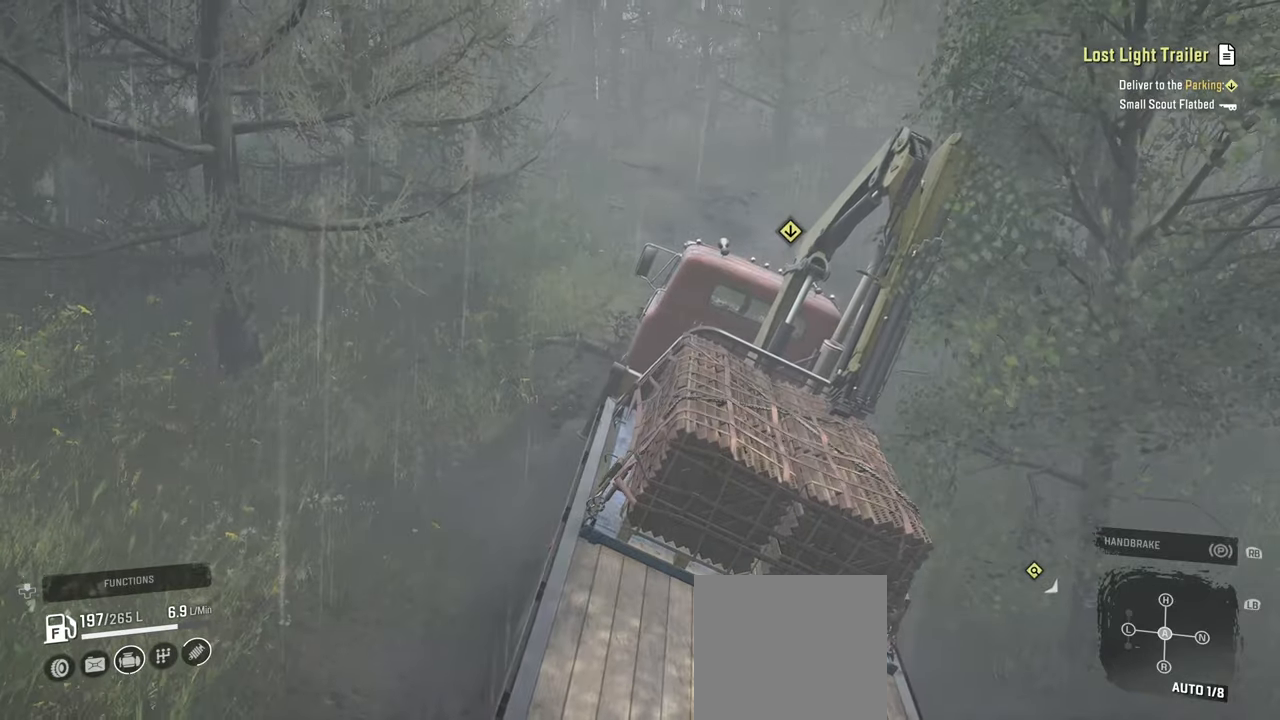
Gameplay with a controller (Xbox layout); each line is a JSON object with the inputs held at the frame after it. "events" lists button and stick changes between this image and that frame as [ms after this image, input, new state], when the widget could be followed in between.
{"buttons": ["R2"], "left_stick": "up-left", "right_stick": "down-right", "events": [[34, "right_stick", "center"], [467, "right_stick", "down-right"]]}
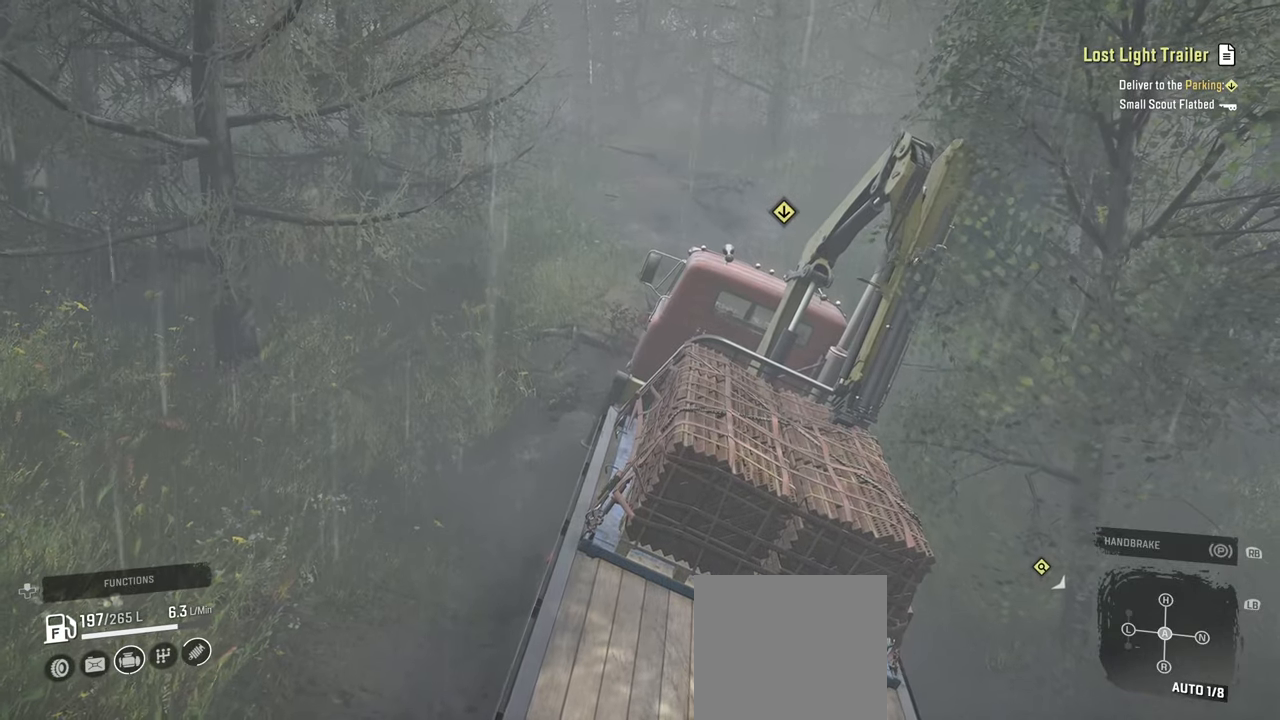
{"buttons": ["R2"], "left_stick": "up-right", "right_stick": "center", "events": [[150, "right_stick", "center"], [167, "left_stick", "up-right"], [250, "right_stick", "up-right"], [500, "right_stick", "center"]]}
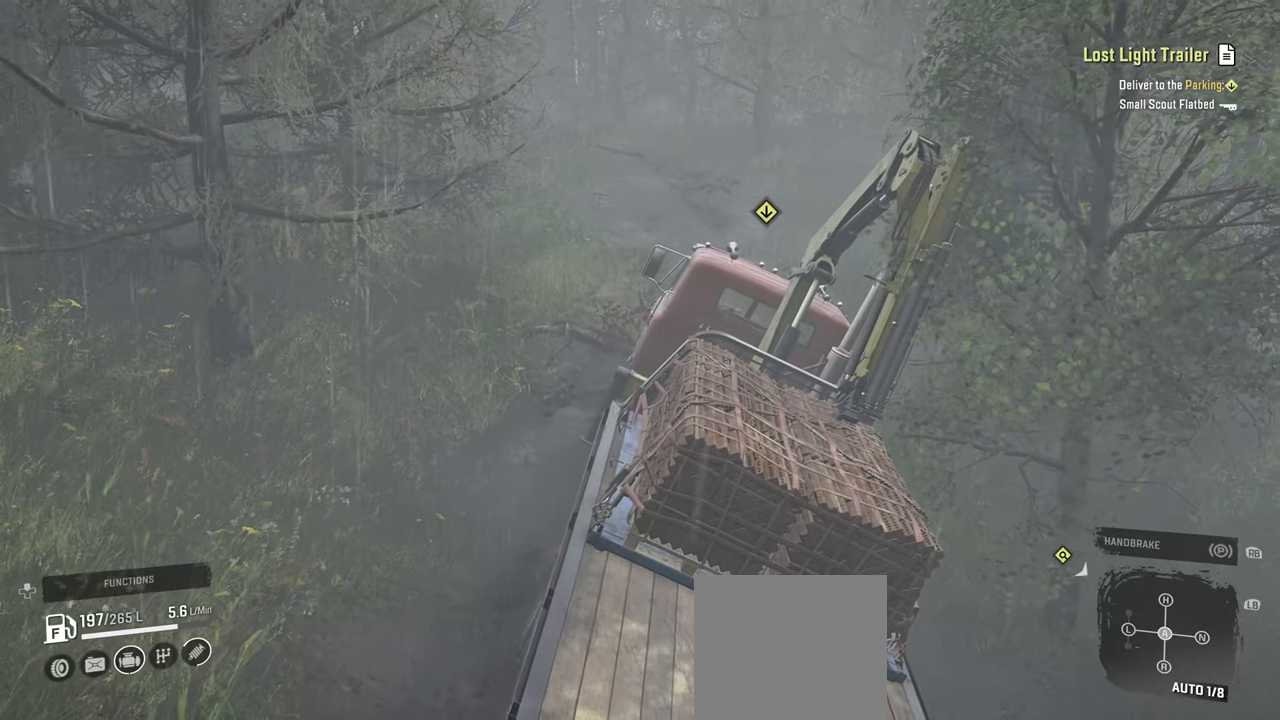
{"buttons": ["R2"], "left_stick": "up-right", "right_stick": "up", "events": [[200, "right_stick", "up-right"], [367, "right_stick", "up"]]}
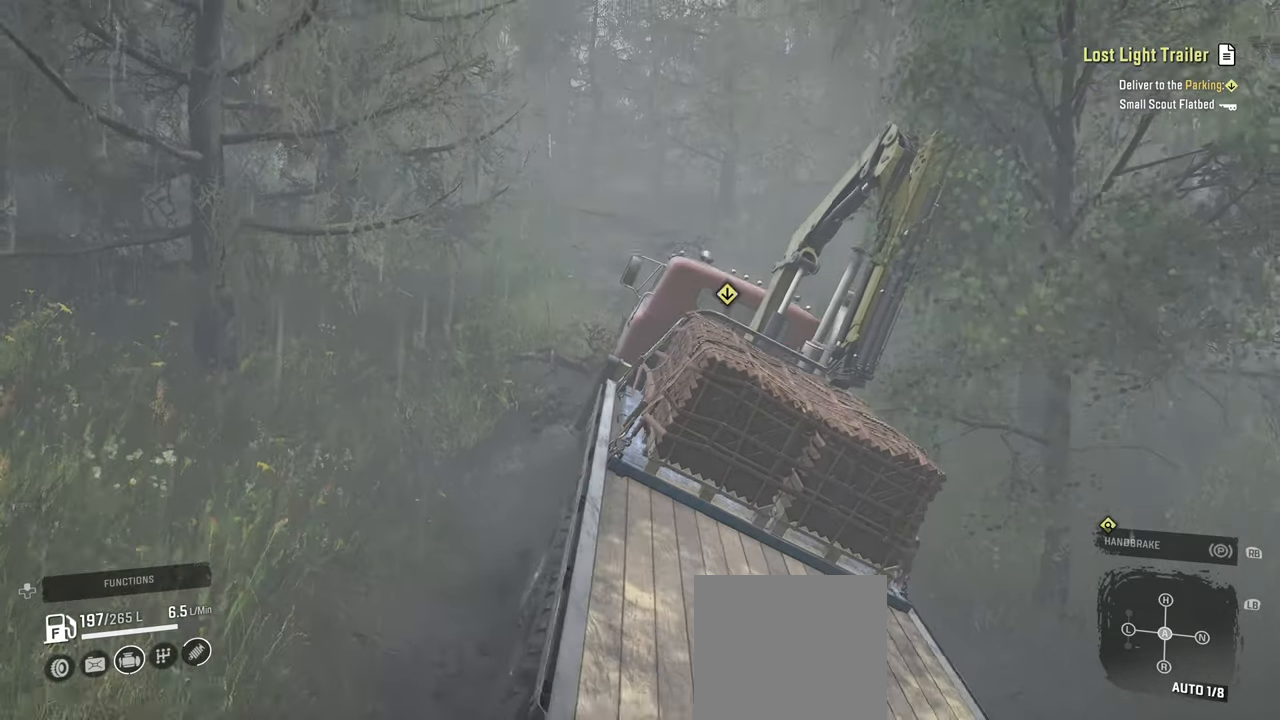
{"buttons": ["R2"], "left_stick": "up-left", "right_stick": "right", "events": [[84, "right_stick", "right"], [217, "right_stick", "center"], [284, "left_stick", "up-left"], [400, "right_stick", "right"]]}
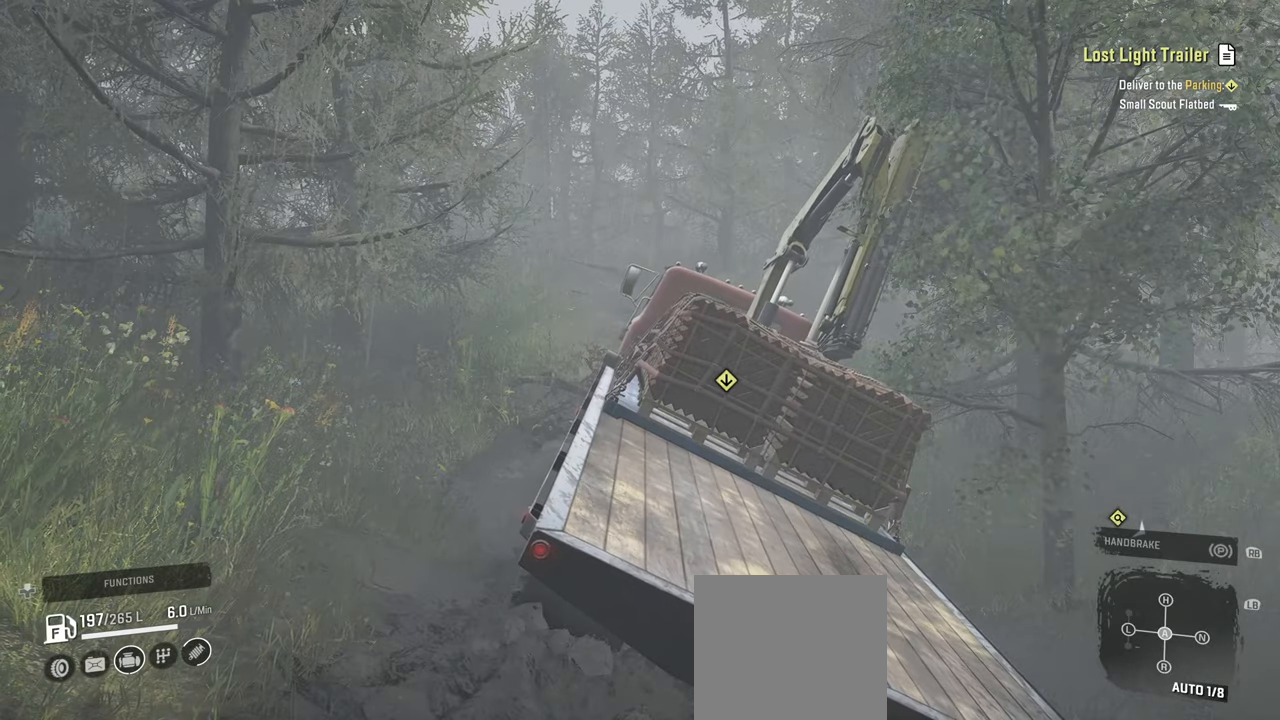
{"buttons": ["R2"], "left_stick": "up-left", "right_stick": "right", "events": [[50, "R2", "up"], [84, "right_stick", "center"], [150, "right_stick", "down"], [200, "R2", "down"], [284, "right_stick", "center"], [367, "right_stick", "down"], [467, "right_stick", "right"]]}
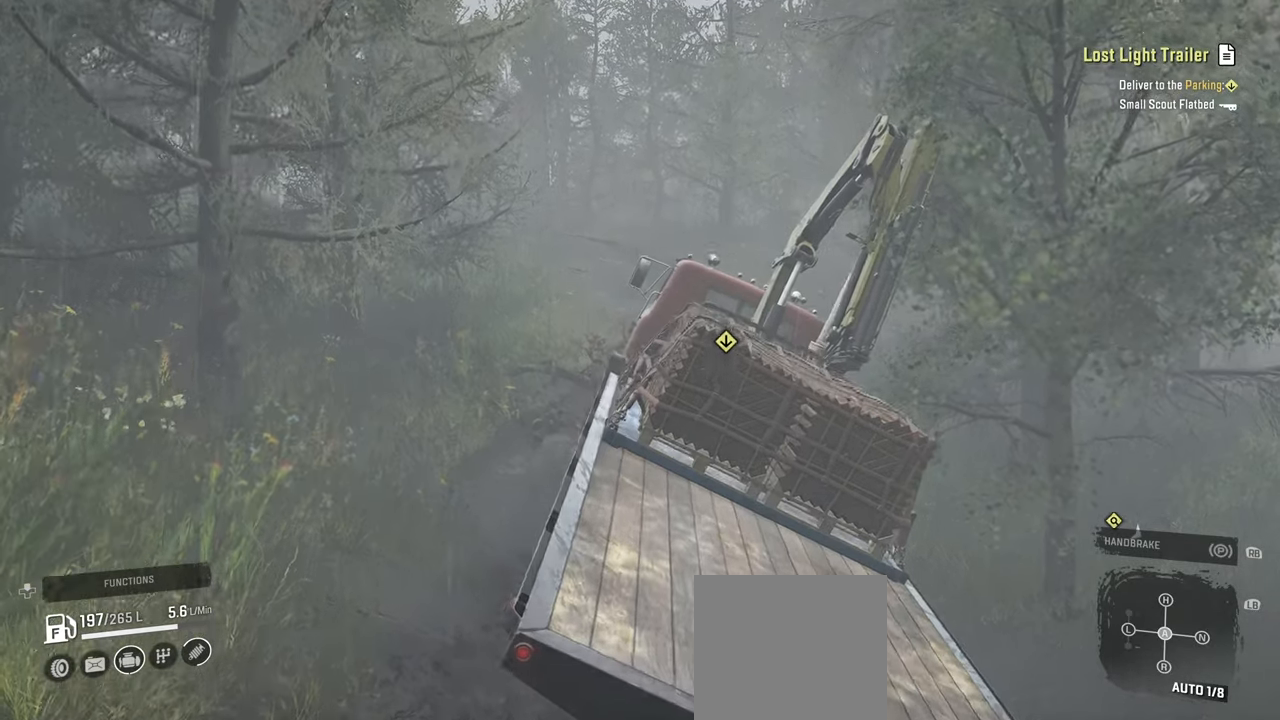
{"buttons": ["R2"], "left_stick": "up-right", "right_stick": "center", "events": [[184, "right_stick", "down"], [267, "left_stick", "up-right"], [334, "right_stick", "center"]]}
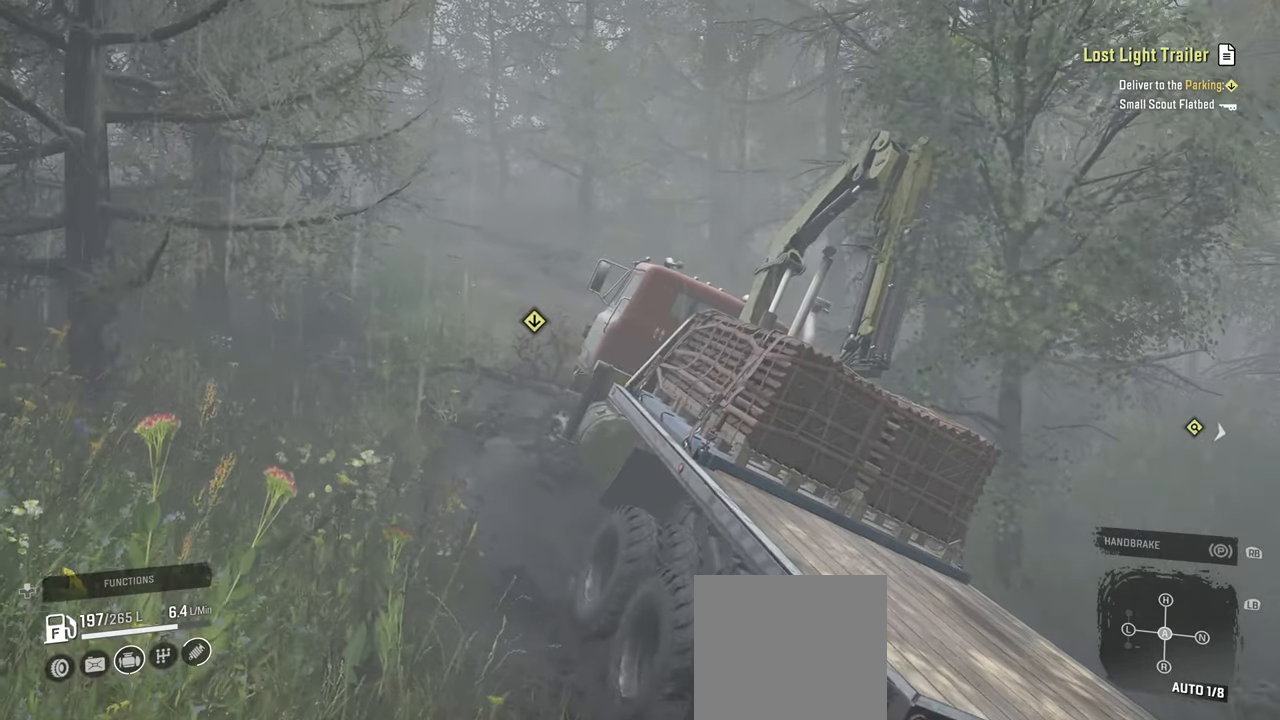
{"buttons": ["R2"], "left_stick": "up-right", "right_stick": "center", "events": [[200, "right_stick", "down-left"], [484, "right_stick", "center"]]}
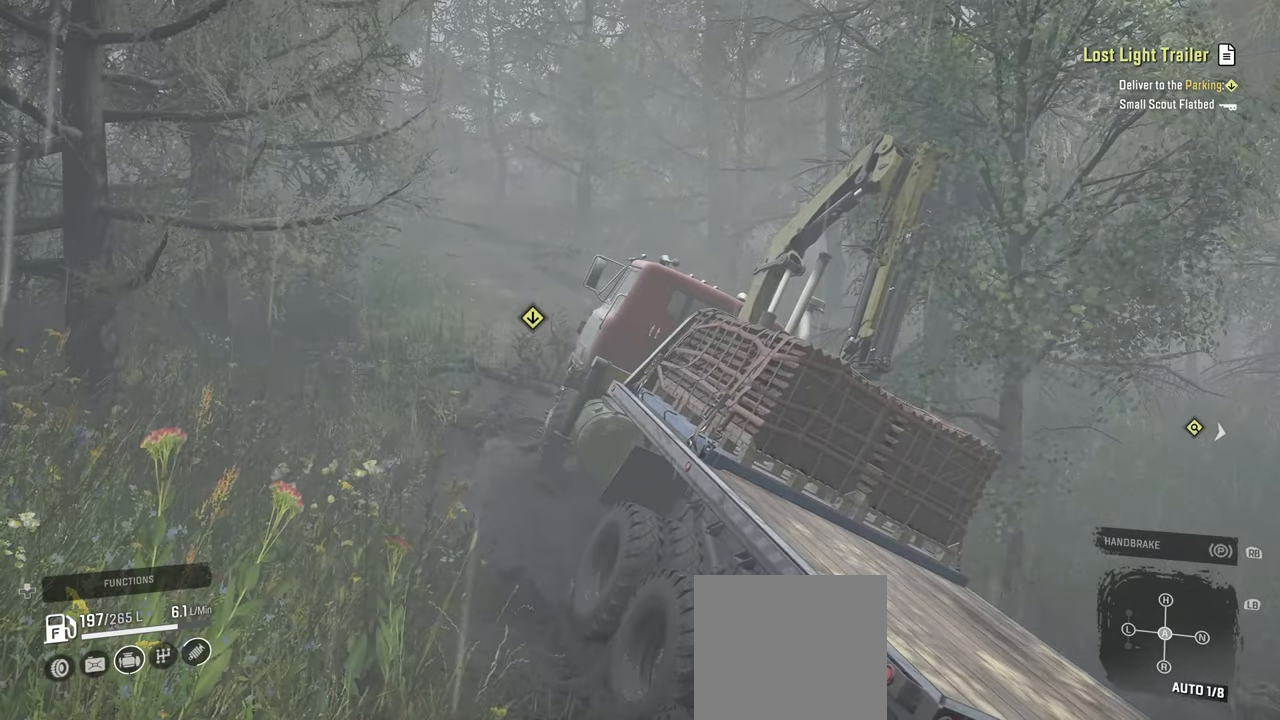
{"buttons": [], "left_stick": "center", "right_stick": "down", "events": [[50, "right_stick", "down-left"], [434, "R2", "up"], [434, "right_stick", "center"], [467, "left_stick", "center"], [484, "right_stick", "down"]]}
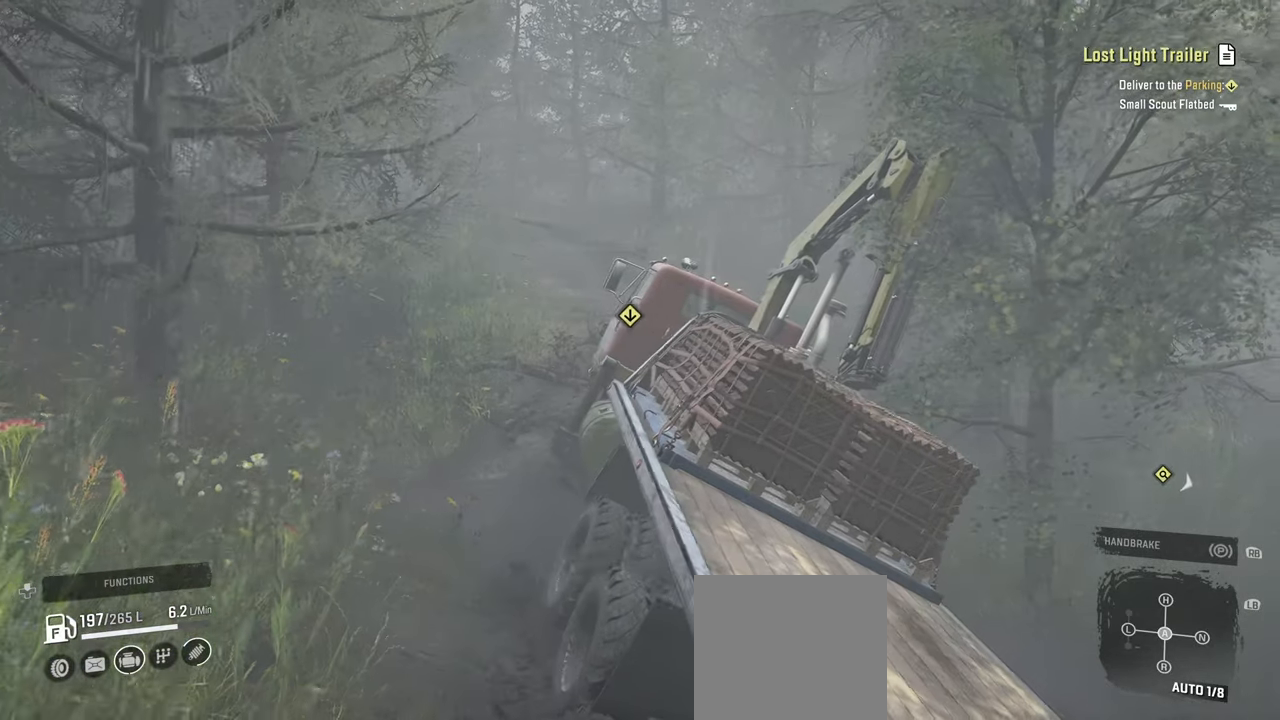
{"buttons": ["DPAD_UP"], "left_stick": "center", "right_stick": "center", "events": [[17, "left_stick", "down-left"], [217, "left_stick", "center"], [267, "right_stick", "left"], [384, "DPAD_UP", "down"], [417, "right_stick", "center"]]}
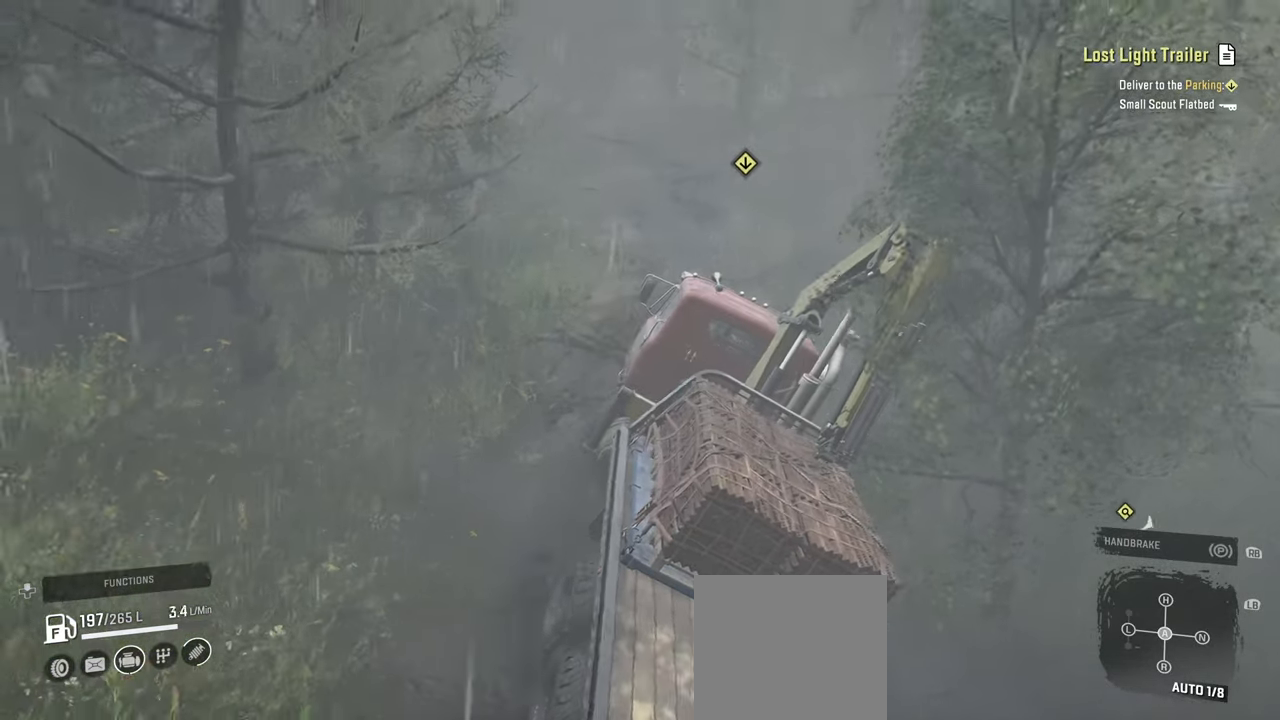
{"buttons": [], "left_stick": "center", "right_stick": "left", "events": [[17, "DPAD_UP", "up"], [467, "right_stick", "left"]]}
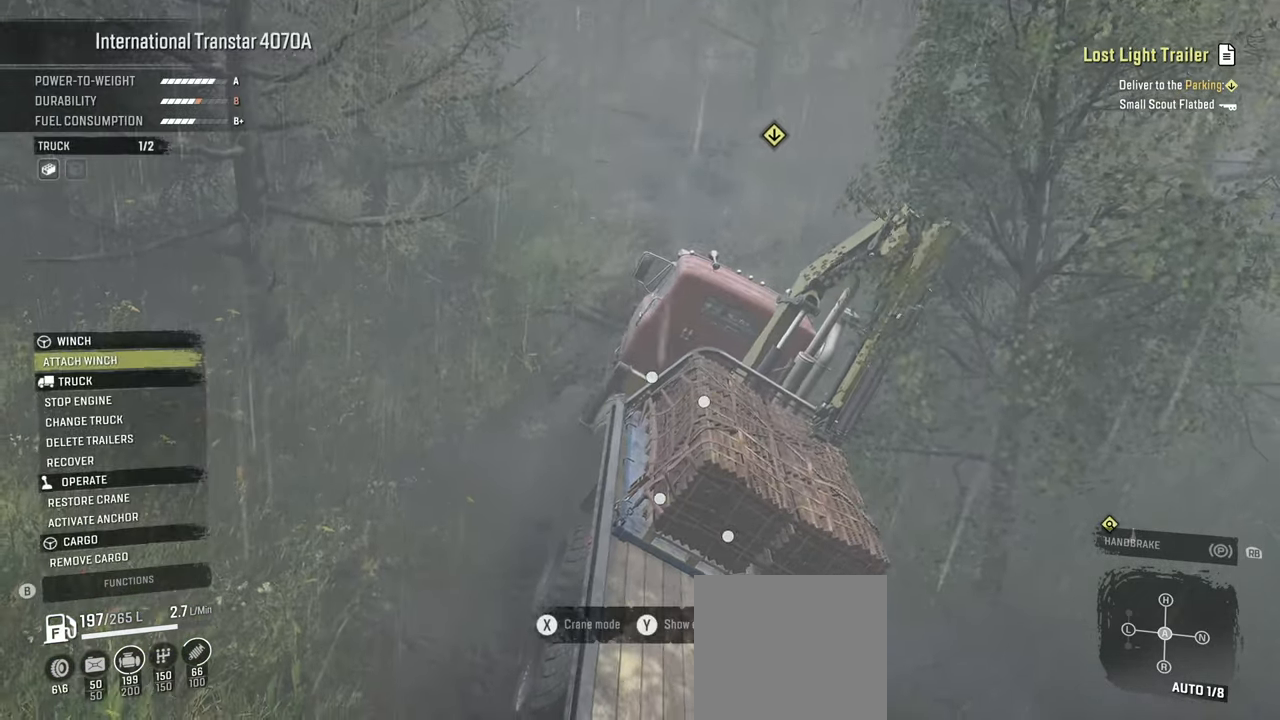
{"buttons": [], "left_stick": "center", "right_stick": "center", "events": [[167, "right_stick", "center"]]}
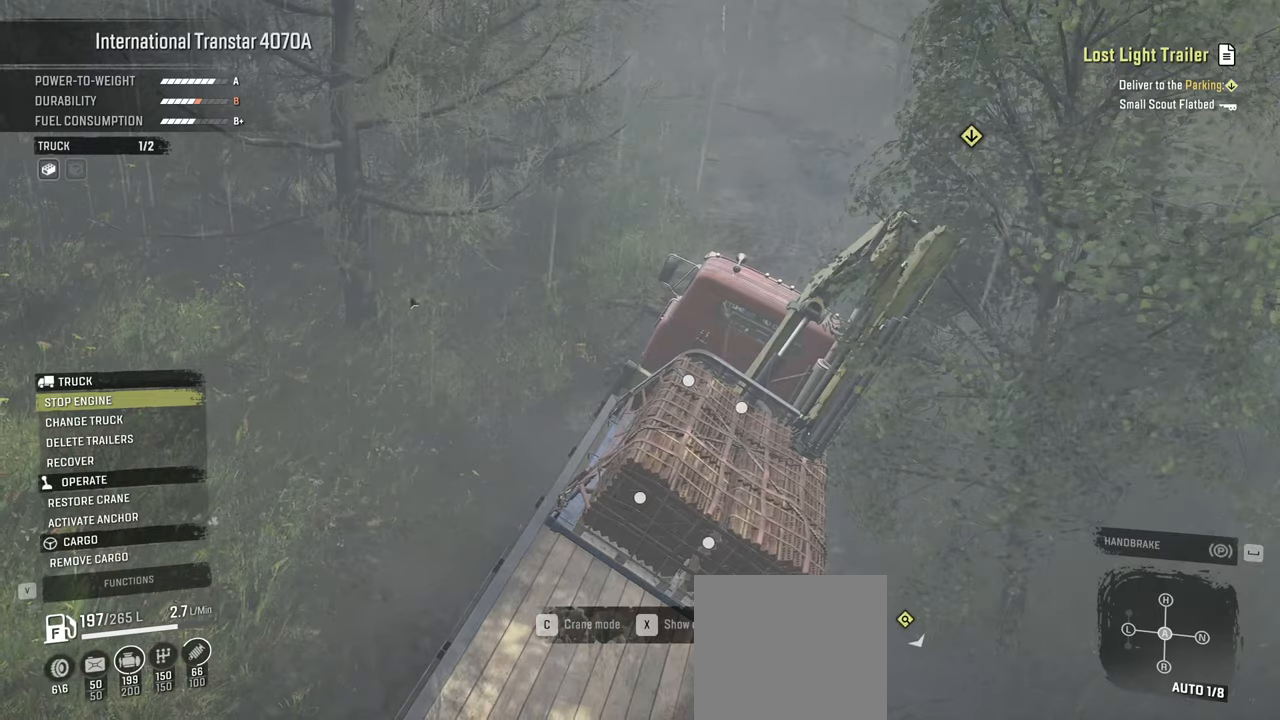
{"buttons": [], "left_stick": "center", "right_stick": "center", "events": []}
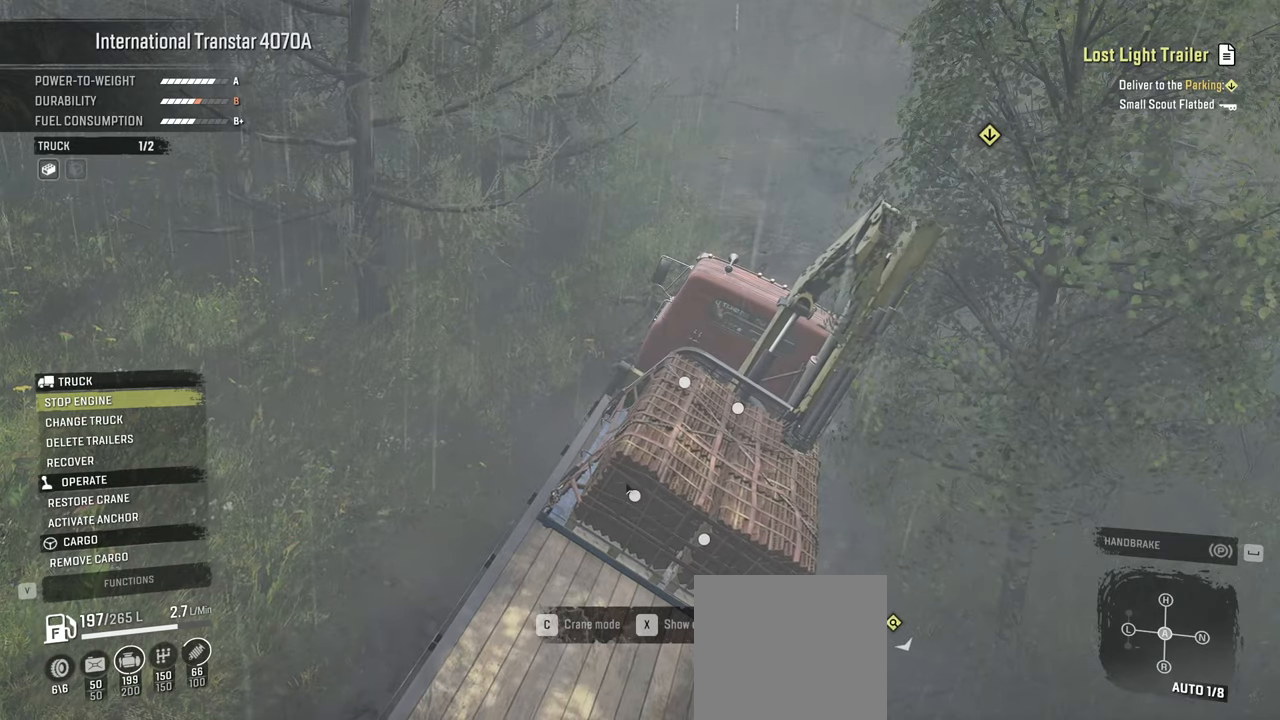
{"buttons": [], "left_stick": "center", "right_stick": "center", "events": []}
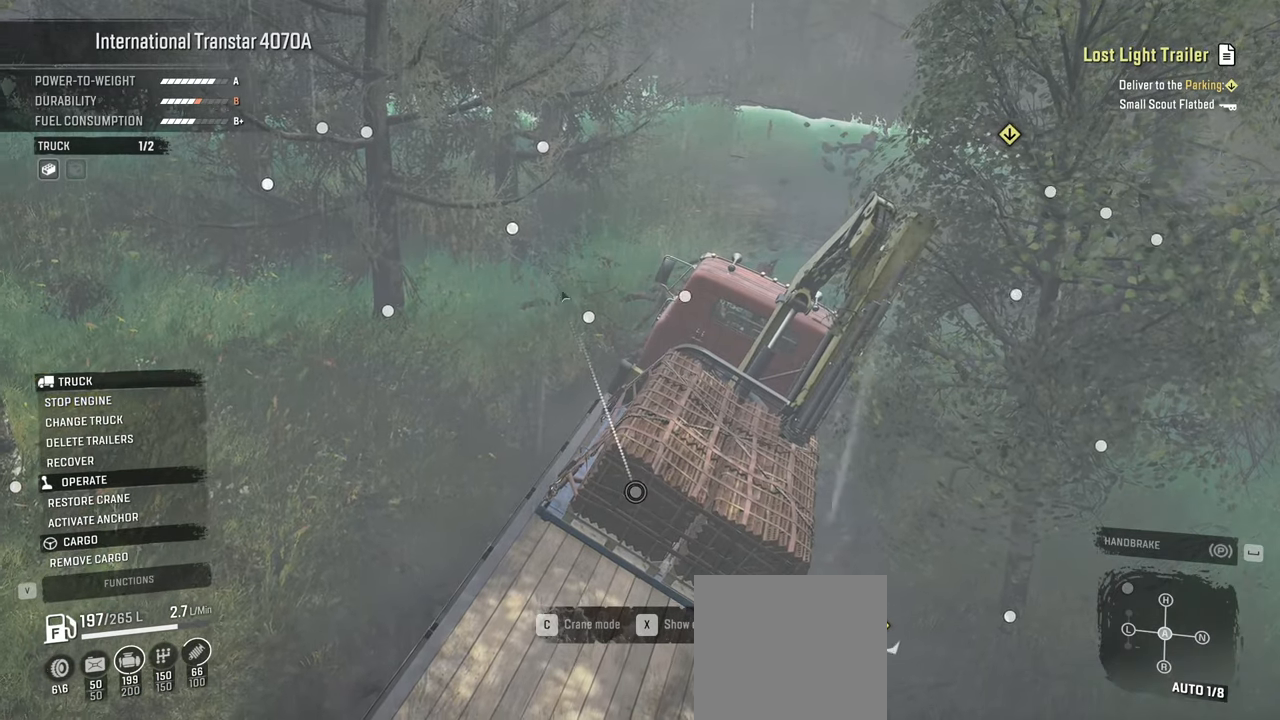
{"buttons": [], "left_stick": "center", "right_stick": "center", "events": []}
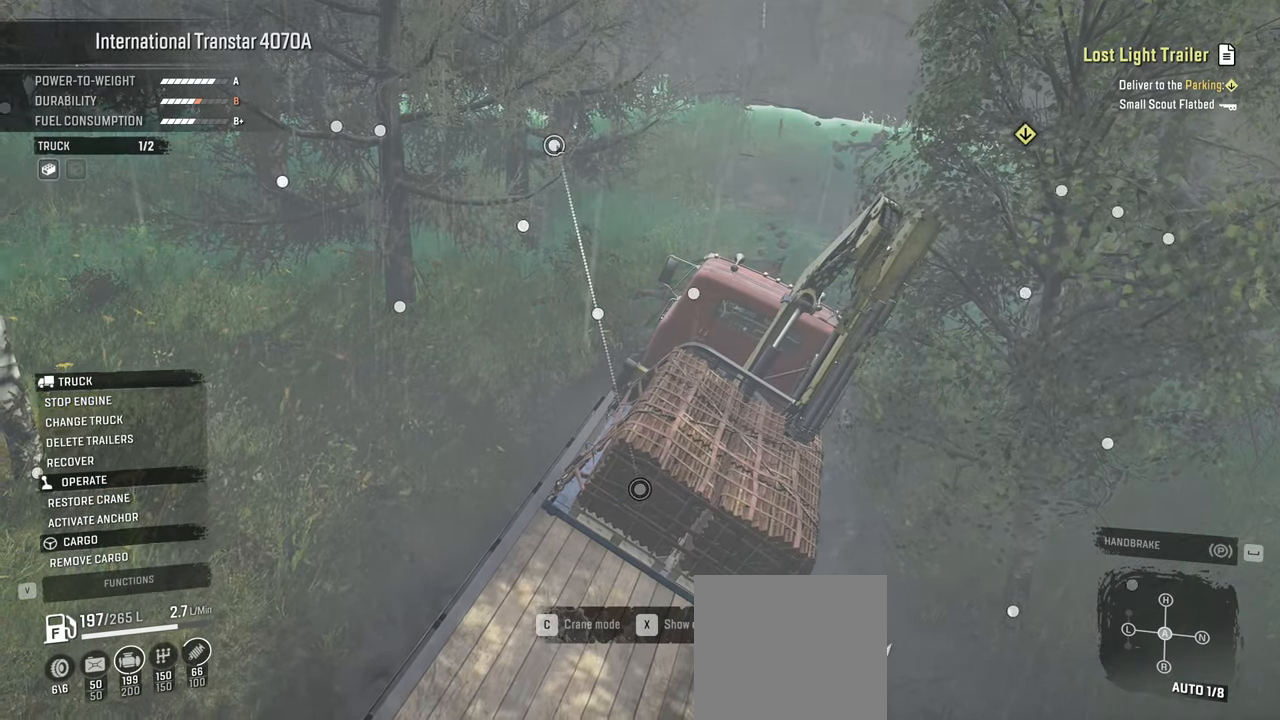
{"buttons": [], "left_stick": "center", "right_stick": "center", "events": []}
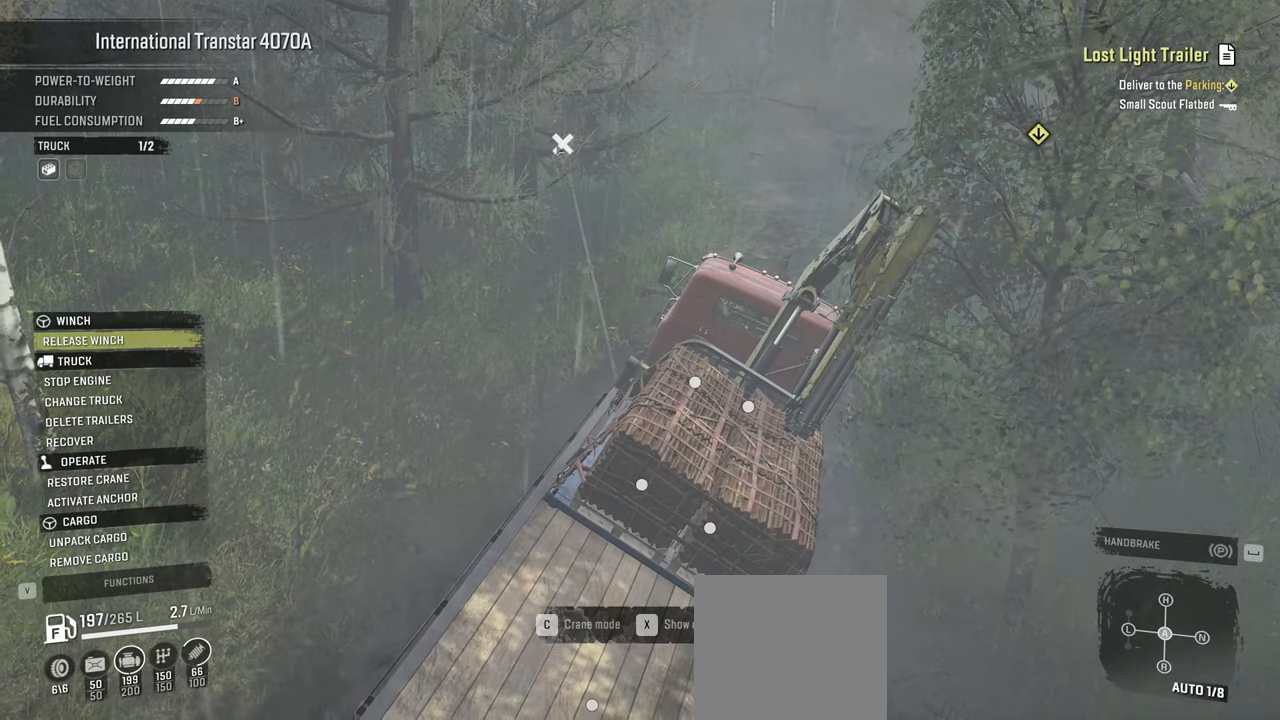
{"buttons": [], "left_stick": "center", "right_stick": "center", "events": [[267, "B", "down"], [384, "B", "up"]]}
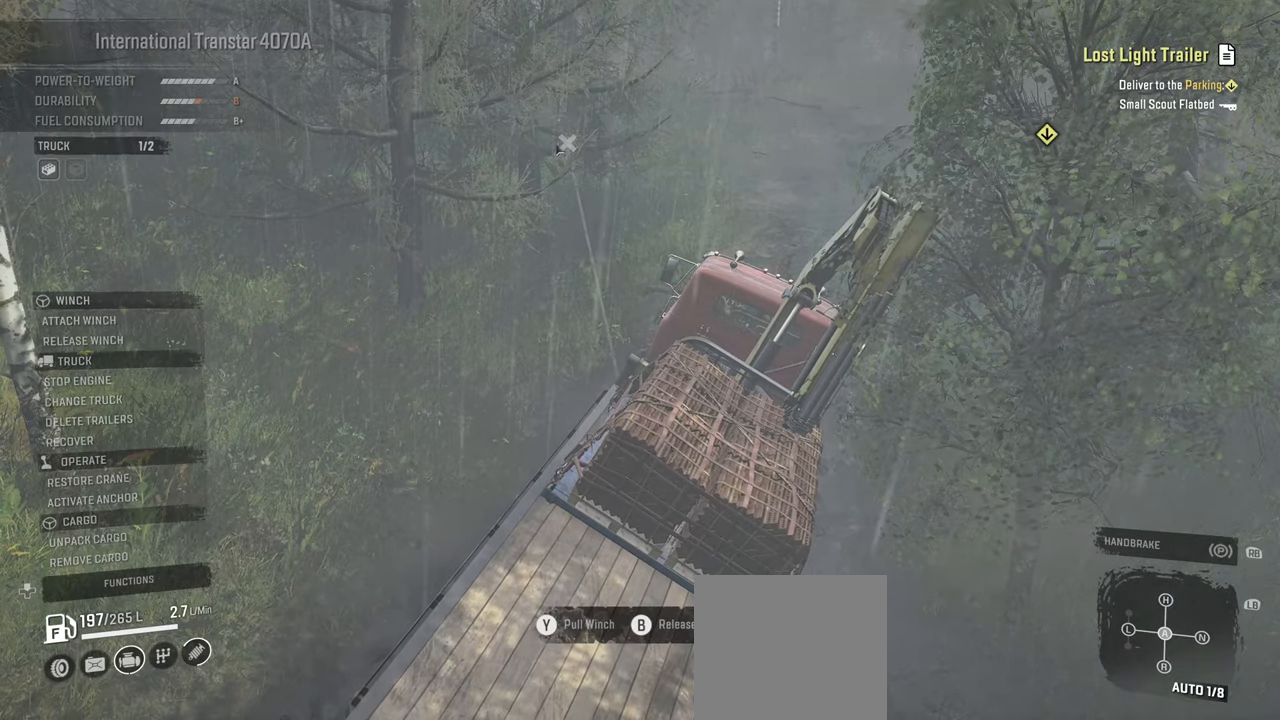
{"buttons": ["Y", "R2"], "left_stick": "up", "right_stick": "center", "events": [[67, "right_stick", "right"], [84, "left_stick", "up-left"], [234, "R2", "down"], [334, "left_stick", "up"], [367, "right_stick", "center"], [467, "Y", "down"]]}
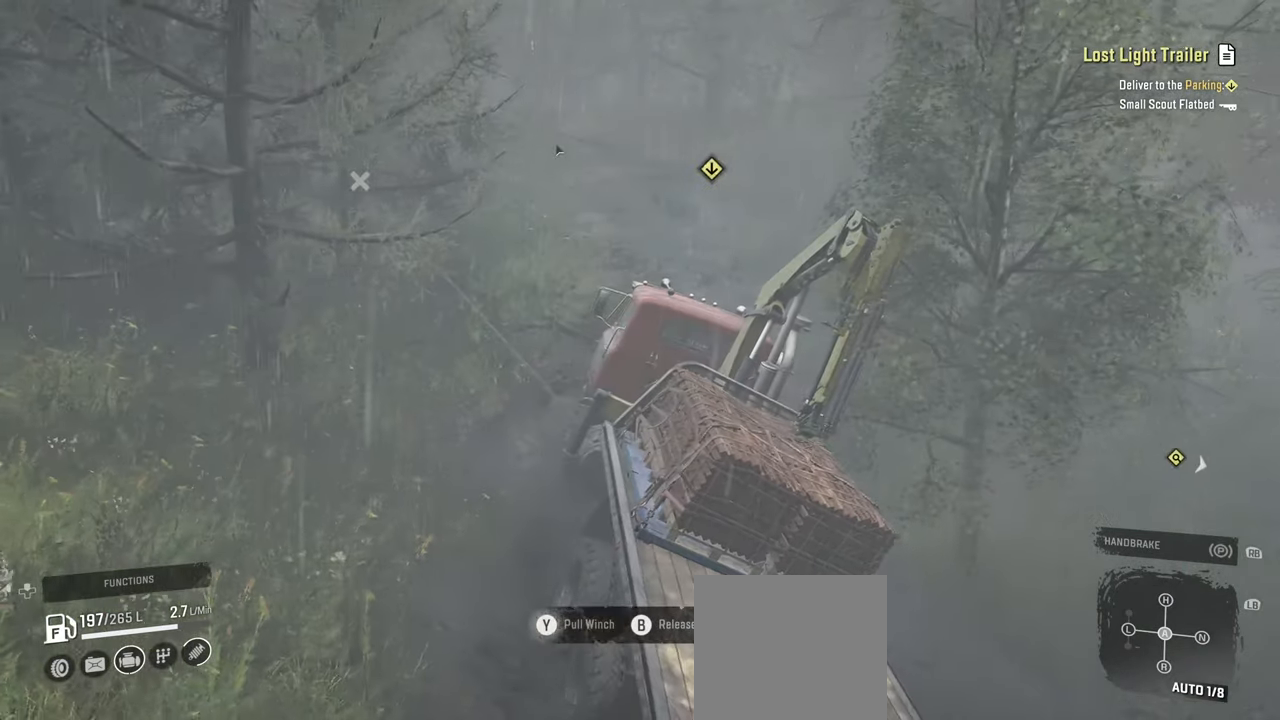
{"buttons": ["Y", "R2"], "left_stick": "up", "right_stick": "center", "events": [[134, "left_stick", "up-left"], [384, "left_stick", "up"]]}
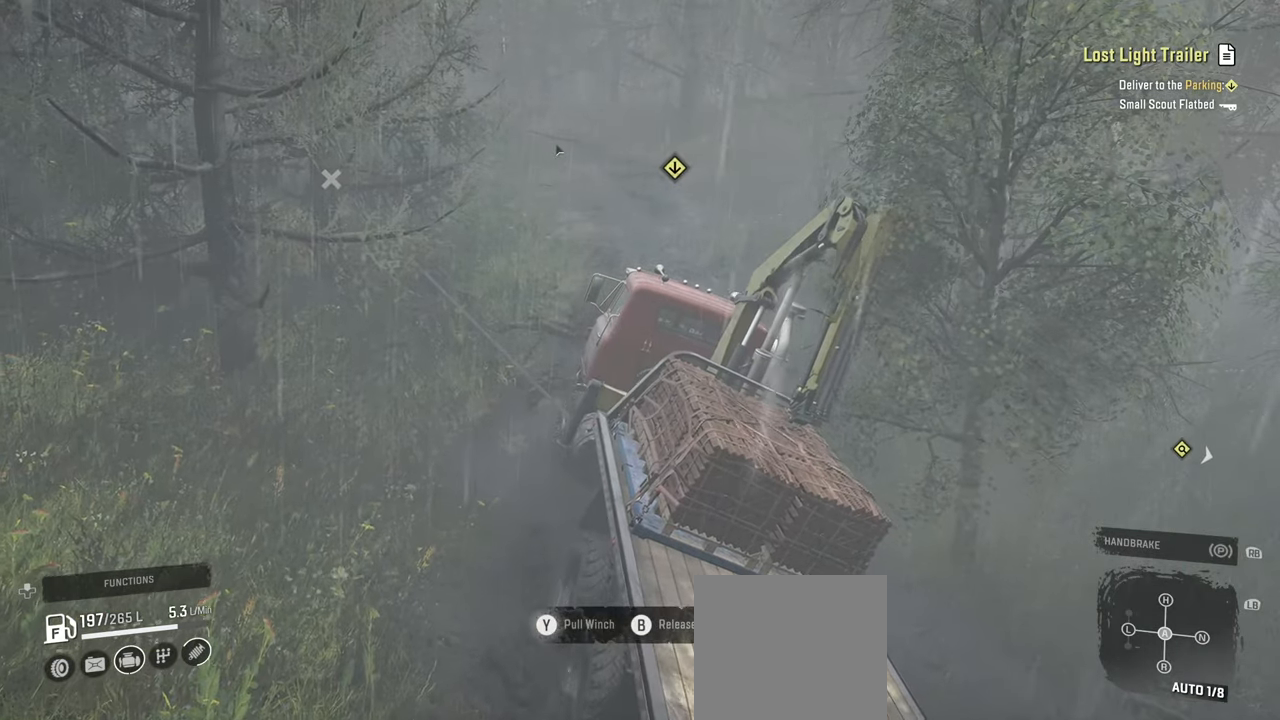
{"buttons": ["Y", "R2"], "left_stick": "up-right", "right_stick": "center", "events": [[200, "left_stick", "up-right"]]}
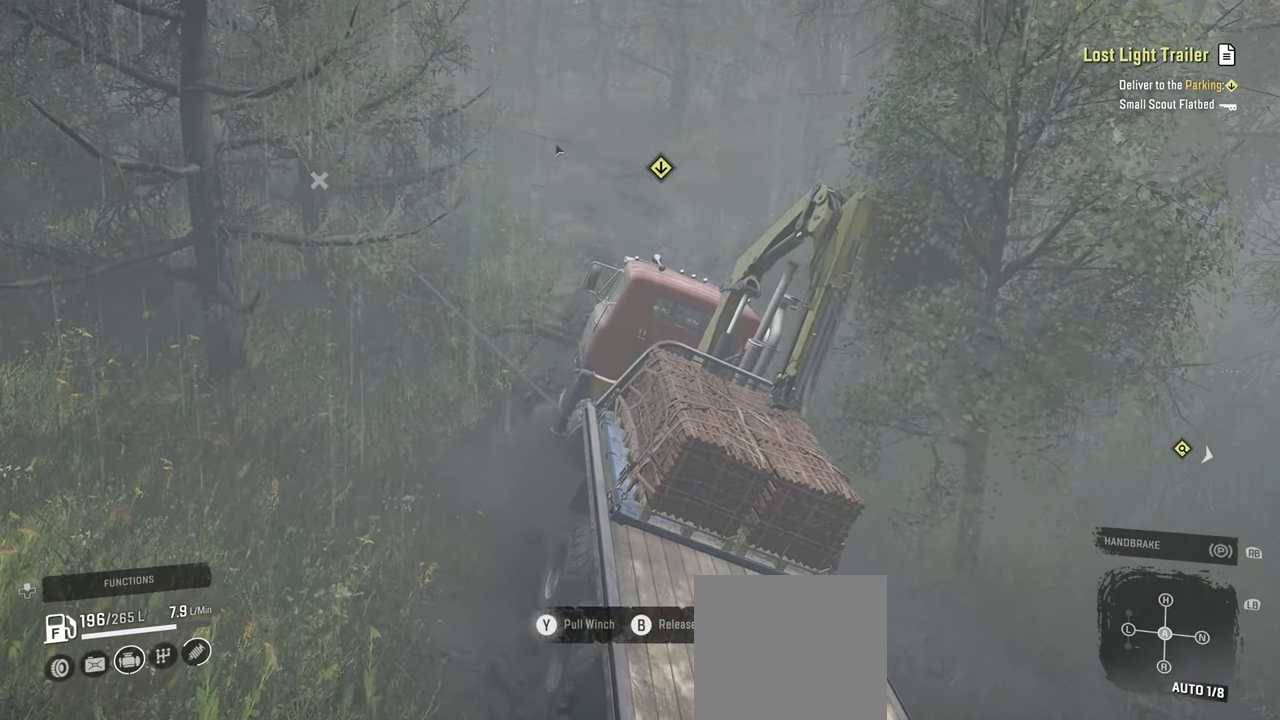
{"buttons": ["Y", "R2"], "left_stick": "up-right", "right_stick": "center", "events": [[67, "left_stick", "up-left"], [217, "left_stick", "up"], [334, "left_stick", "up-right"]]}
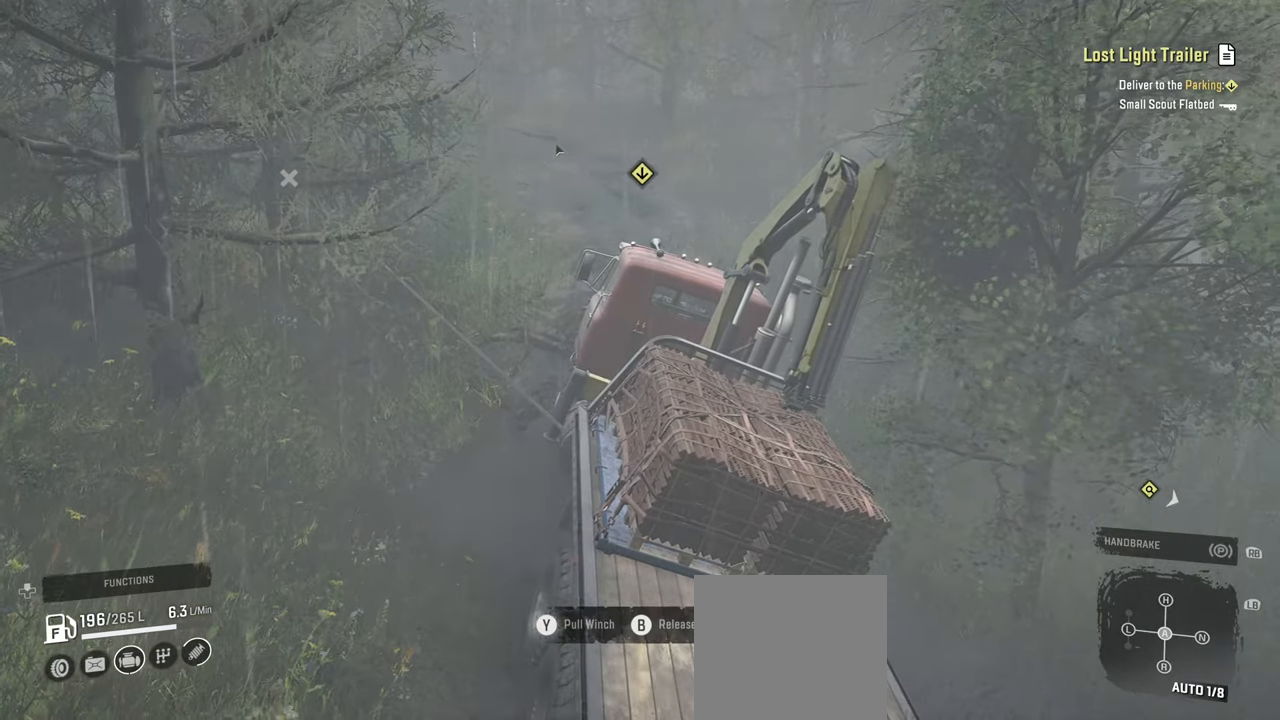
{"buttons": ["Y", "R2"], "left_stick": "up-right", "right_stick": "center", "events": [[100, "left_stick", "up-left"], [417, "left_stick", "up-right"]]}
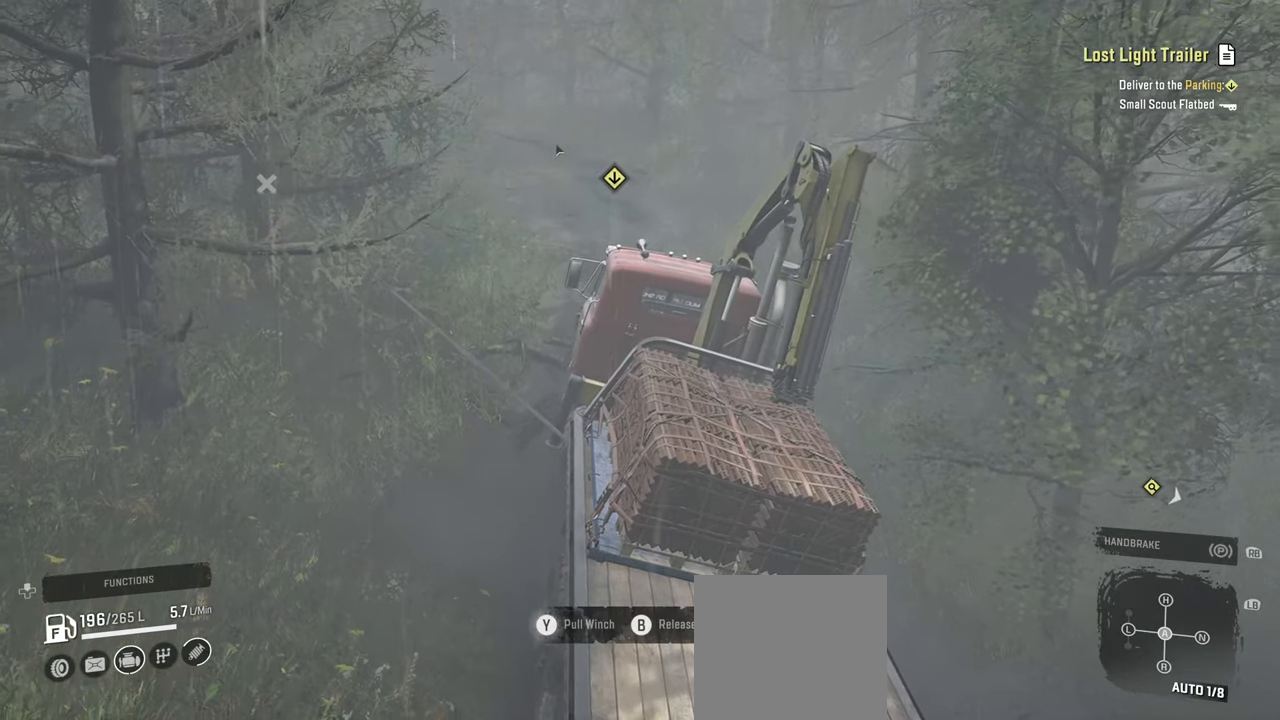
{"buttons": ["Y", "R2"], "left_stick": "up-left", "right_stick": "center", "events": [[300, "left_stick", "up-left"]]}
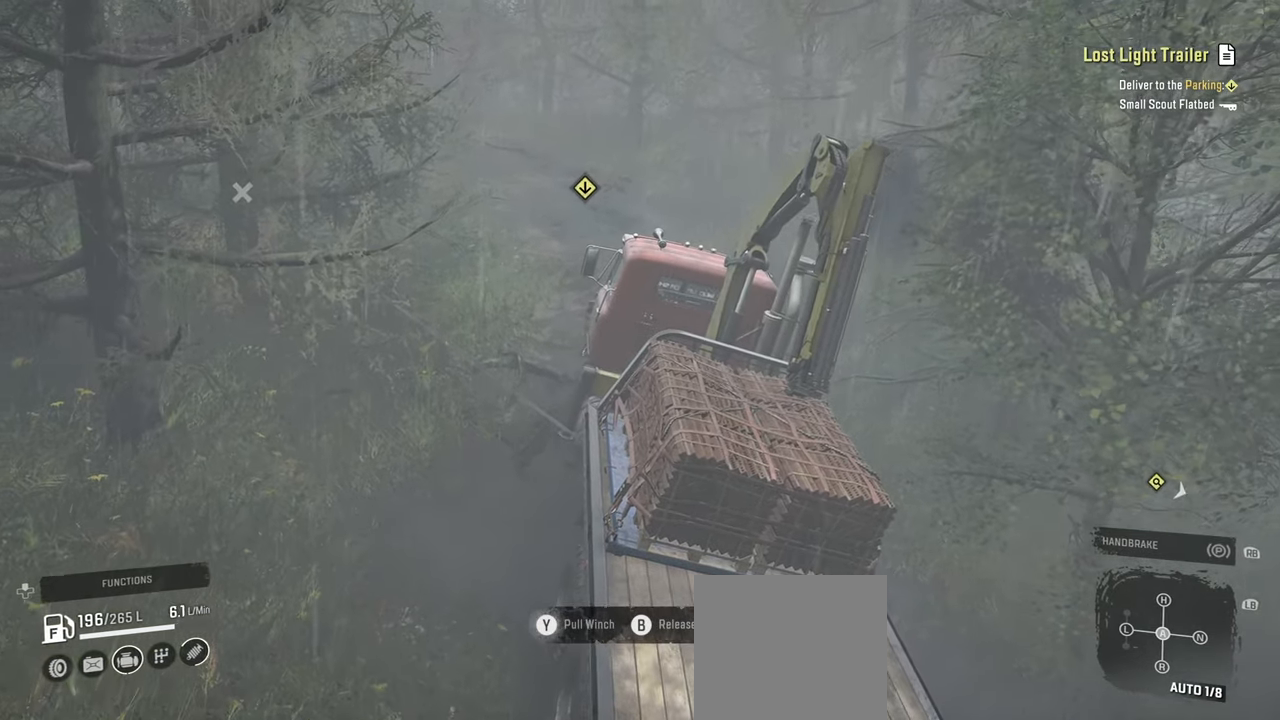
{"buttons": ["Y", "R2"], "left_stick": "up-left", "right_stick": "center", "events": [[267, "left_stick", "up"], [450, "left_stick", "up-left"]]}
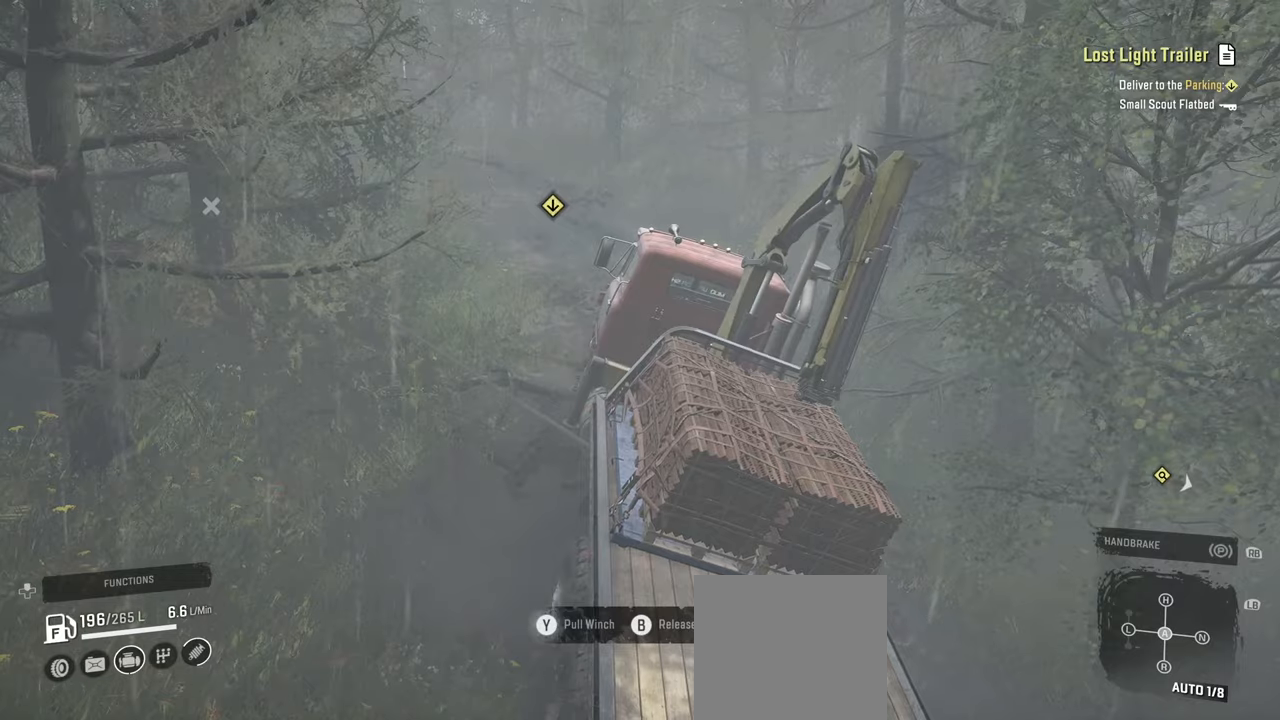
{"buttons": ["Y", "R2"], "left_stick": "up-left", "right_stick": "center", "events": [[317, "left_stick", "up"], [417, "left_stick", "up-left"]]}
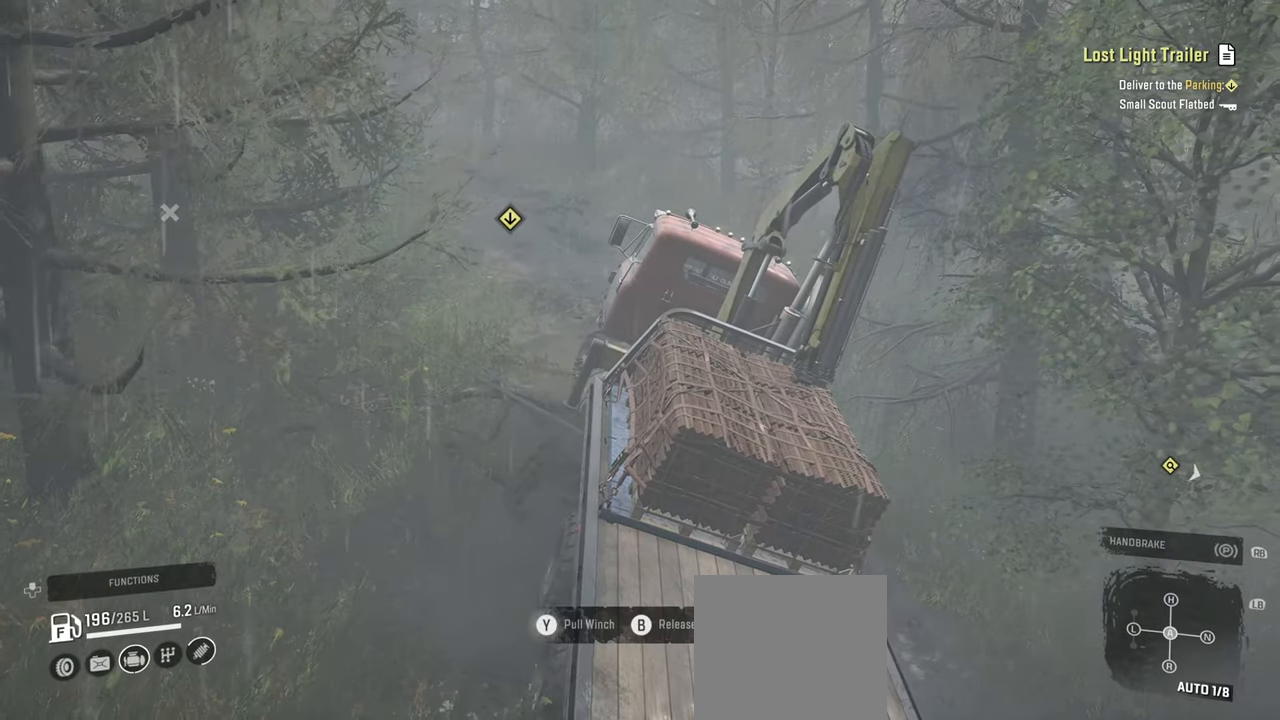
{"buttons": ["Y", "R2"], "left_stick": "up", "right_stick": "center", "events": [[334, "left_stick", "up"]]}
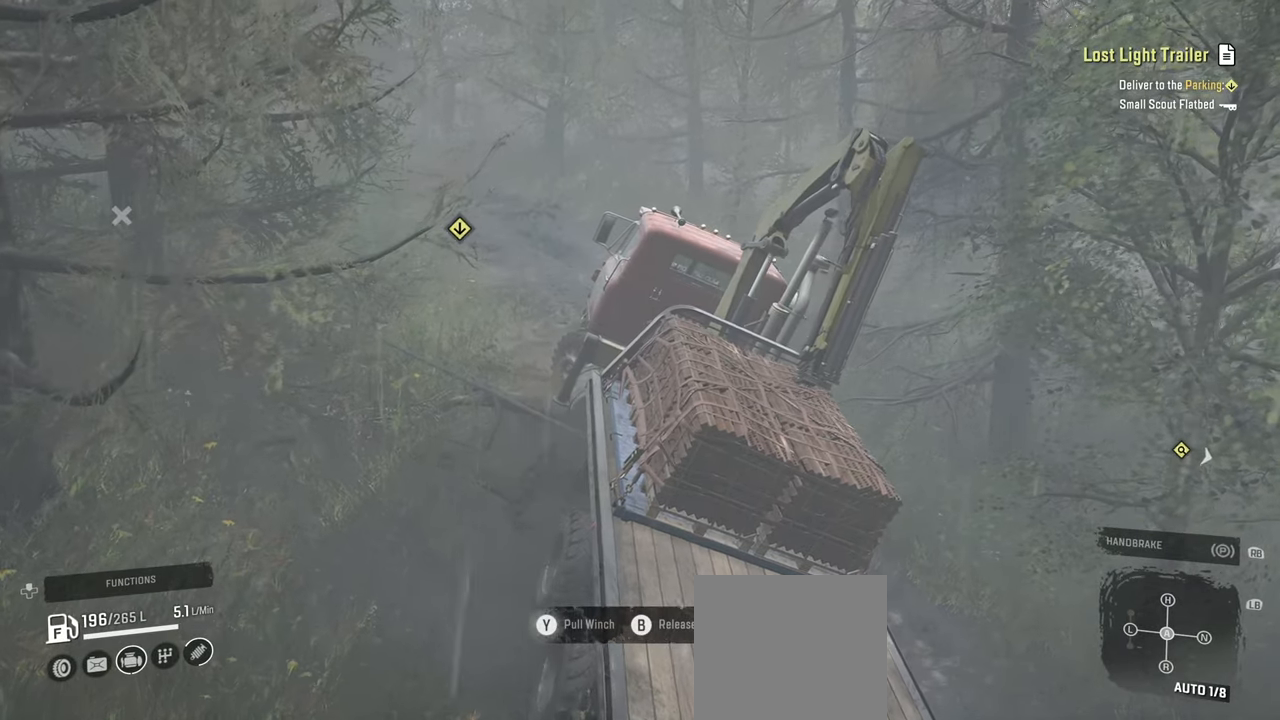
{"buttons": ["Y", "R2"], "left_stick": "up", "right_stick": "center", "events": []}
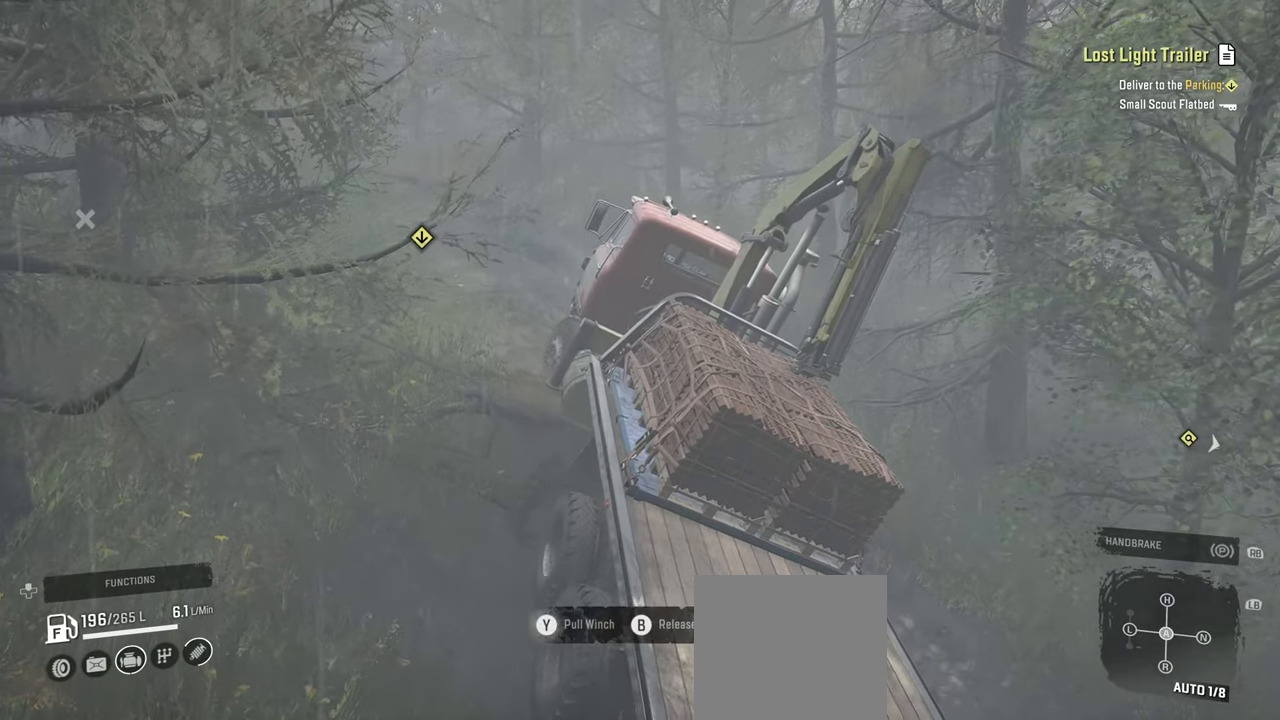
{"buttons": ["Y", "R2"], "left_stick": "up-left", "right_stick": "center", "events": [[250, "left_stick", "center"], [484, "left_stick", "up-left"]]}
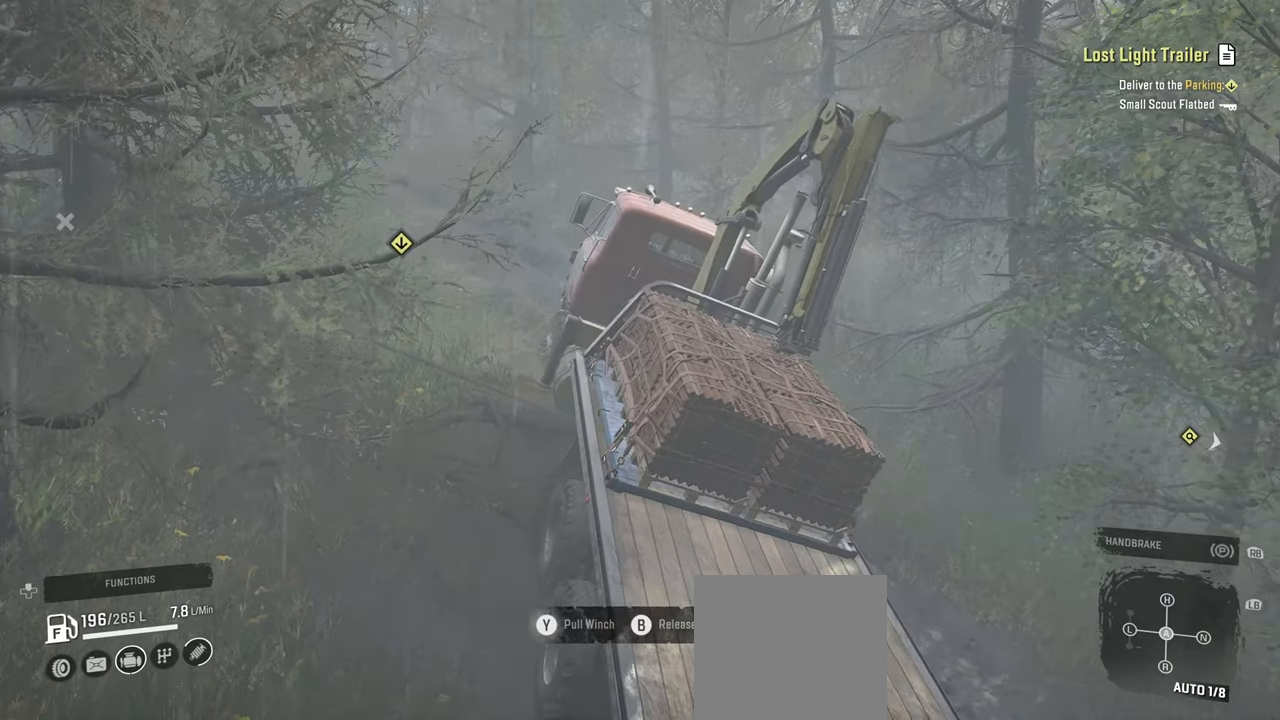
{"buttons": ["Y", "R2"], "left_stick": "center", "right_stick": "center", "events": [[217, "left_stick", "up"], [384, "left_stick", "center"]]}
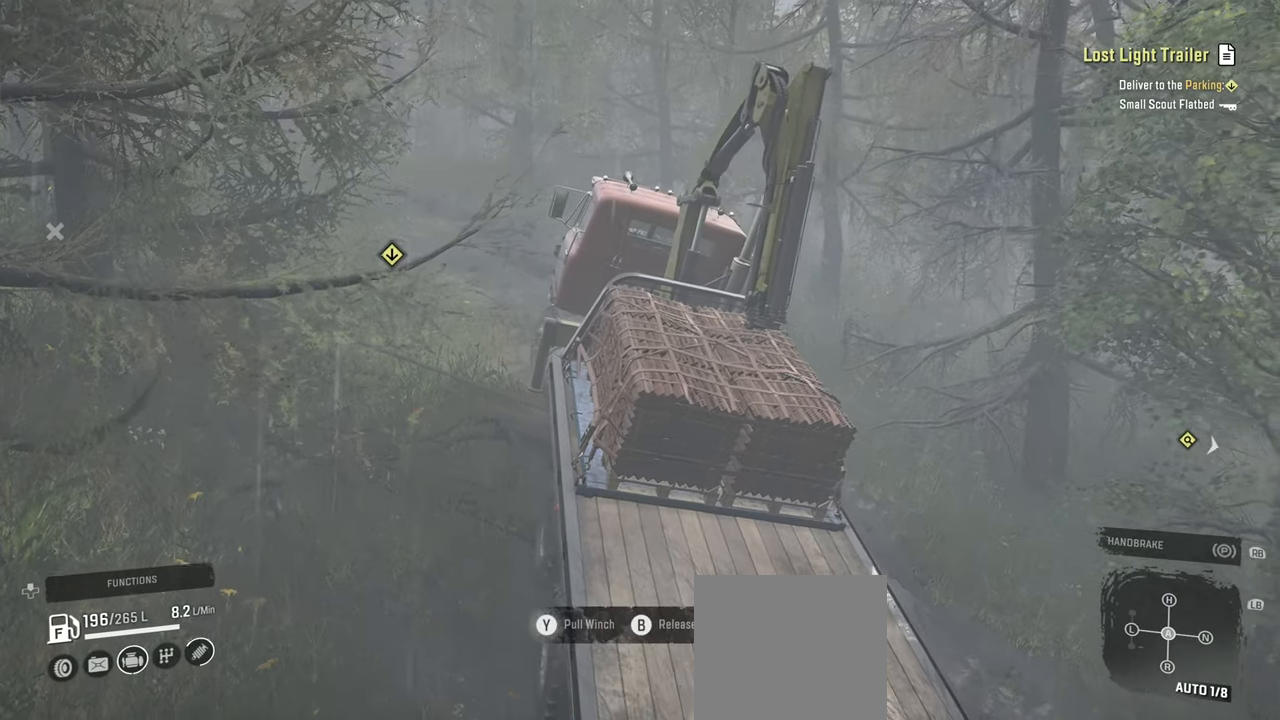
{"buttons": ["R2"], "left_stick": "center", "right_stick": "center", "events": [[17, "left_stick", "up-left"], [167, "left_stick", "up"], [317, "left_stick", "center"], [434, "Y", "up"]]}
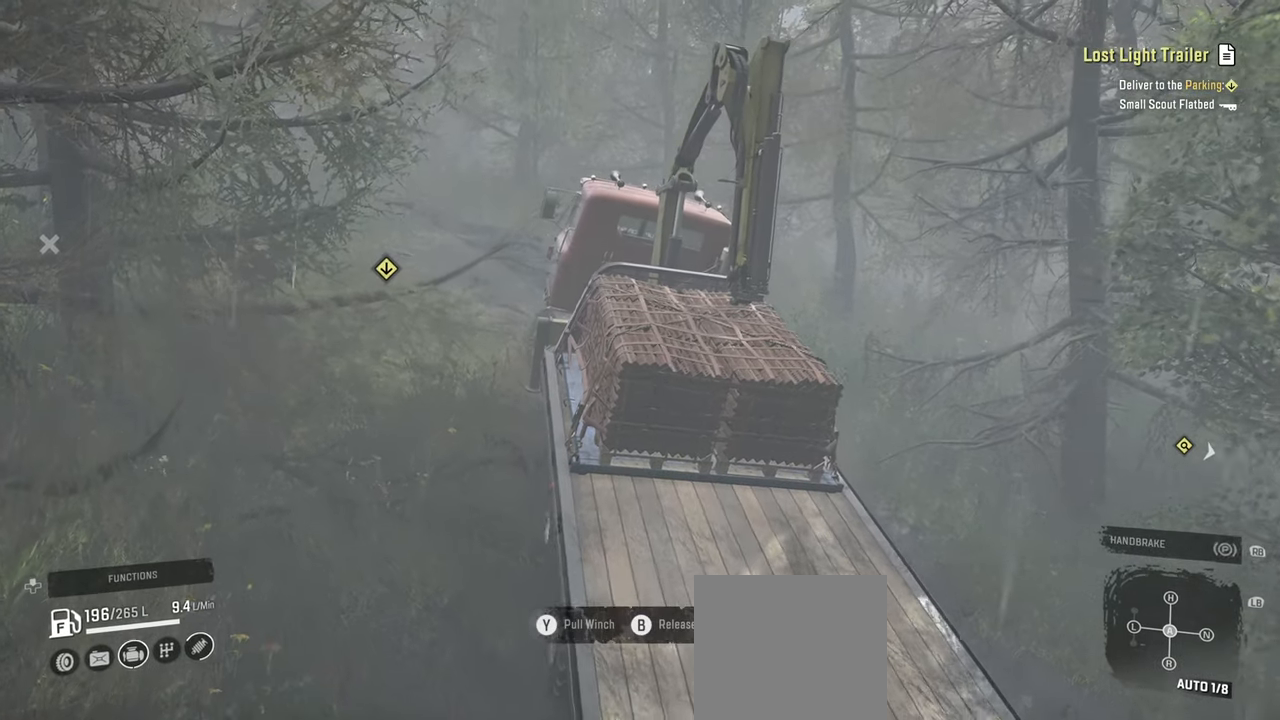
{"buttons": ["R2"], "left_stick": "up-left", "right_stick": "center", "events": [[34, "left_stick", "up-left"], [167, "left_stick", "up"], [400, "left_stick", "up-left"]]}